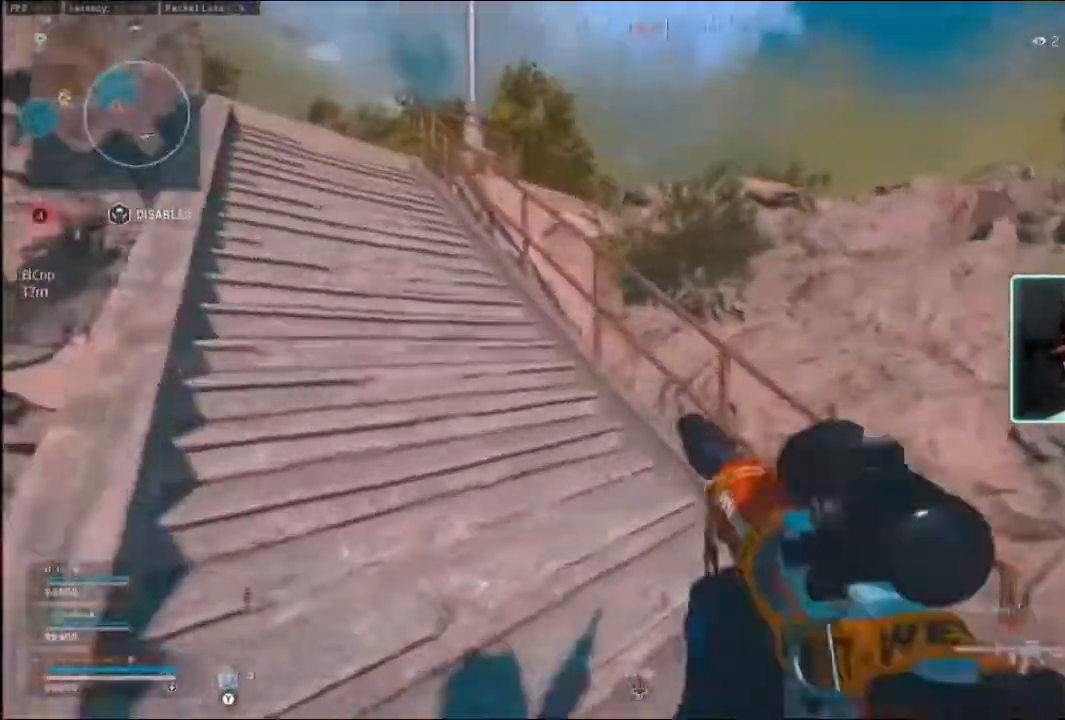
Gameplay with a controller (Xbox layout); each line is a JSON object with the inputs held at the frame after it (dt_ms = milliseconds from this image to that frame). "events" lists button and stick changes between this image and that frame as [ms after this image, input, new state], when the widget could be followed in between.
{"dt_ms": 500, "buttons": [], "left_stick": "up-left", "right_stick": "left", "events": [[33, "X", "up"], [67, "left_stick", "up"], [100, "X", "down"], [167, "X", "up"], [233, "X", "down"], [233, "left_stick", "up-left"], [300, "X", "up"], [433, "right_stick", "left"]]}
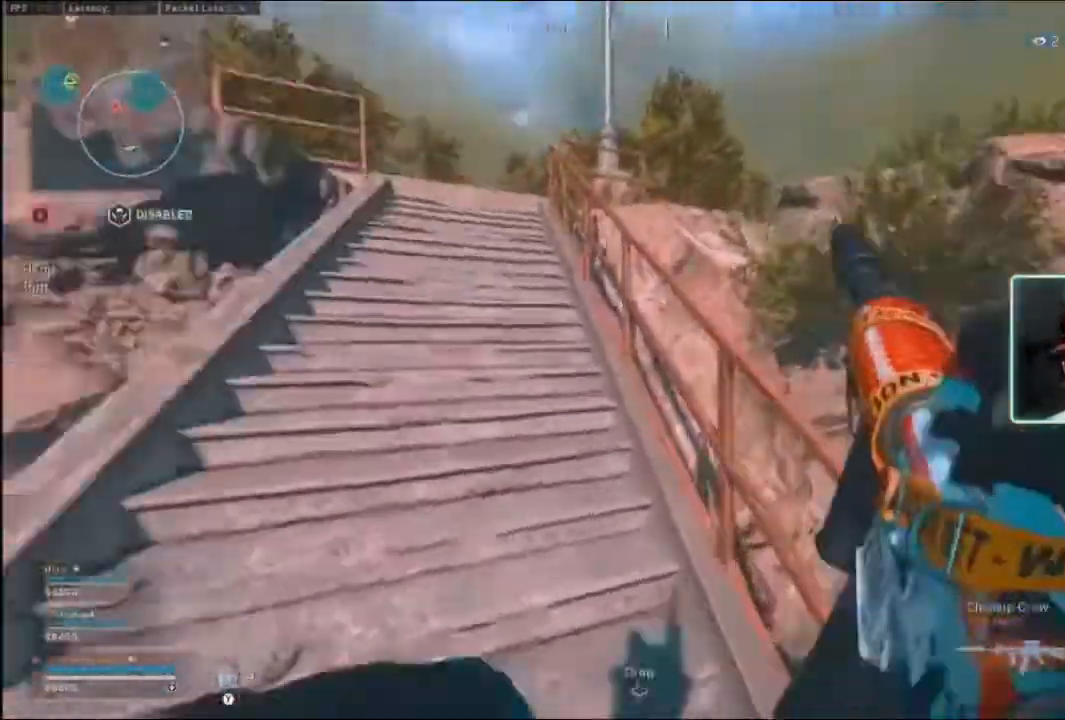
{"dt_ms": 500, "buttons": [], "left_stick": "up-left", "right_stick": "center", "events": [[33, "right_stick", "center"]]}
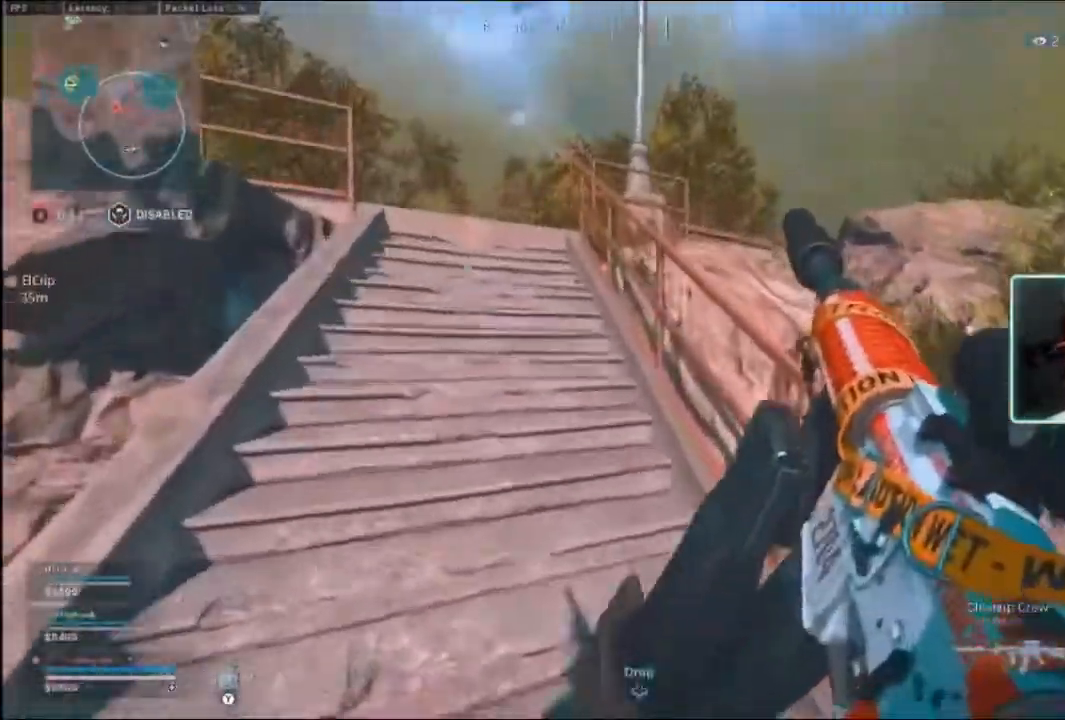
{"dt_ms": 500, "buttons": [], "left_stick": "up", "right_stick": "center", "events": [[400, "left_stick", "up"]]}
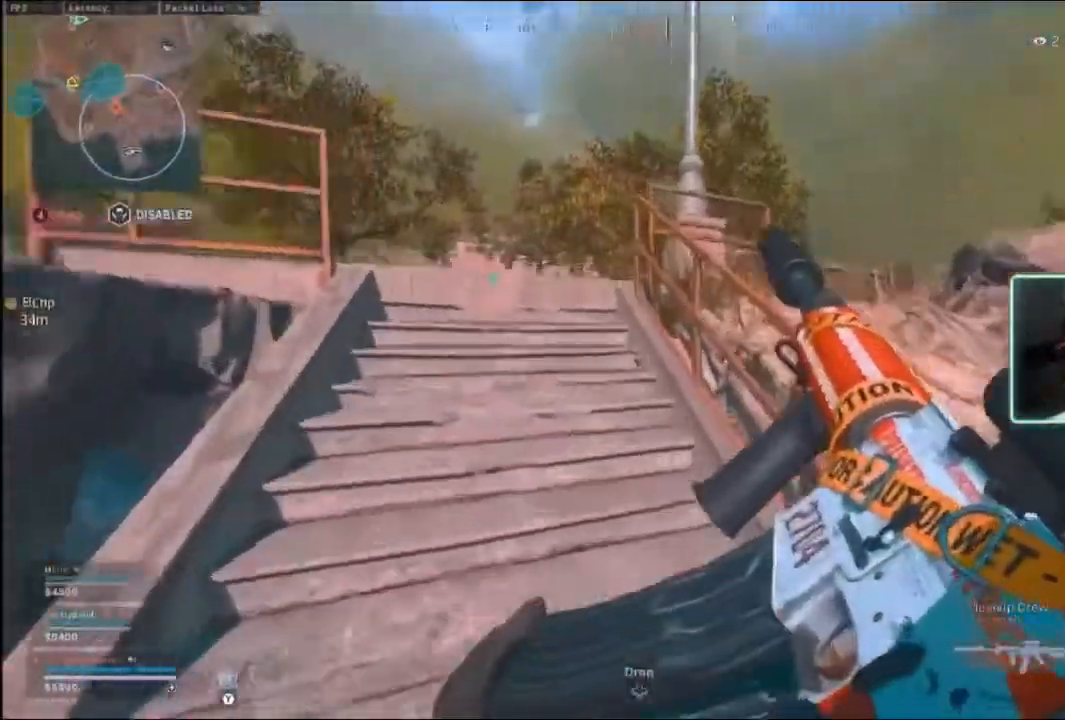
{"dt_ms": 500, "buttons": [], "left_stick": "up", "right_stick": "left", "events": [[67, "right_stick", "down-left"], [133, "right_stick", "center"], [400, "right_stick", "left"]]}
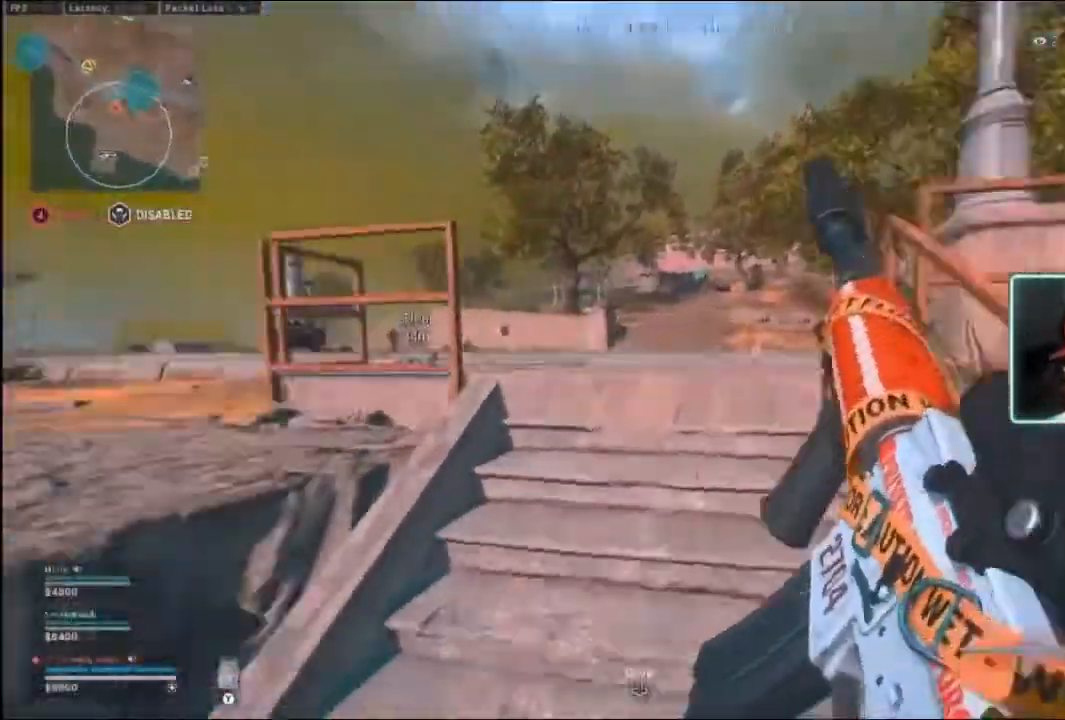
{"dt_ms": 500, "buttons": [], "left_stick": "left", "right_stick": "right", "events": [[33, "right_stick", "center"], [367, "left_stick", "left"], [433, "right_stick", "right"]]}
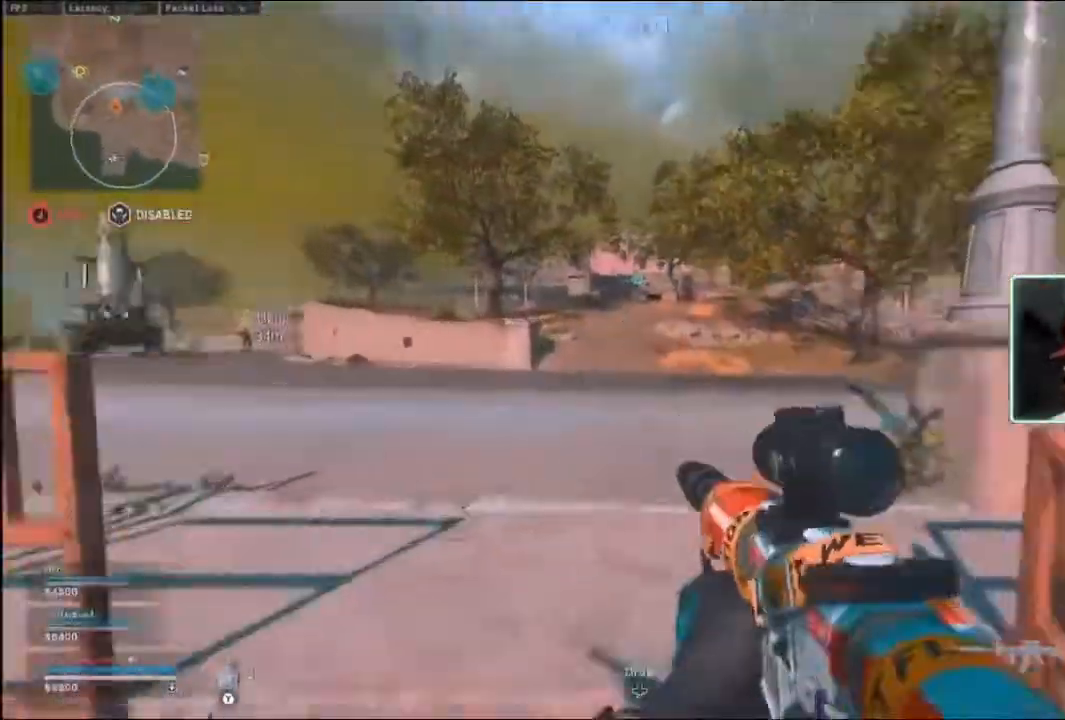
{"dt_ms": 500, "buttons": [], "left_stick": "up-right", "right_stick": "center", "events": [[133, "right_stick", "center"], [233, "left_stick", "up"], [333, "left_stick", "up-right"]]}
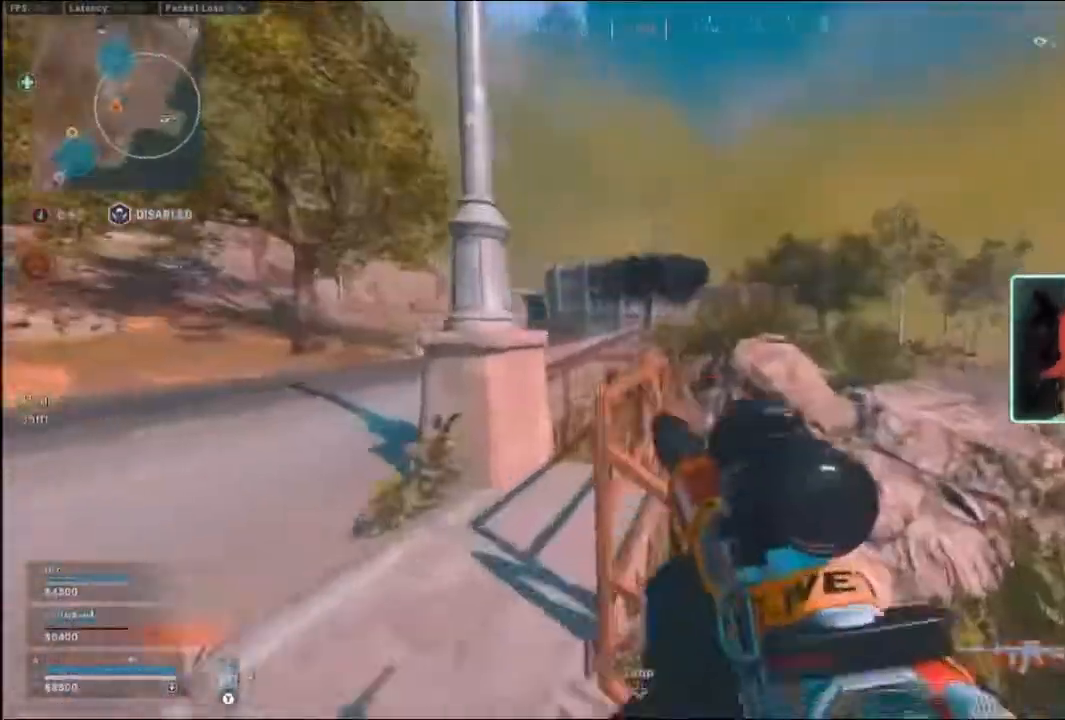
{"dt_ms": 500, "buttons": [], "left_stick": "up", "right_stick": "center", "events": [[33, "L3", "down"], [33, "R3", "down"], [33, "left_stick", "up"], [200, "R3", "up"], [233, "L3", "up"]]}
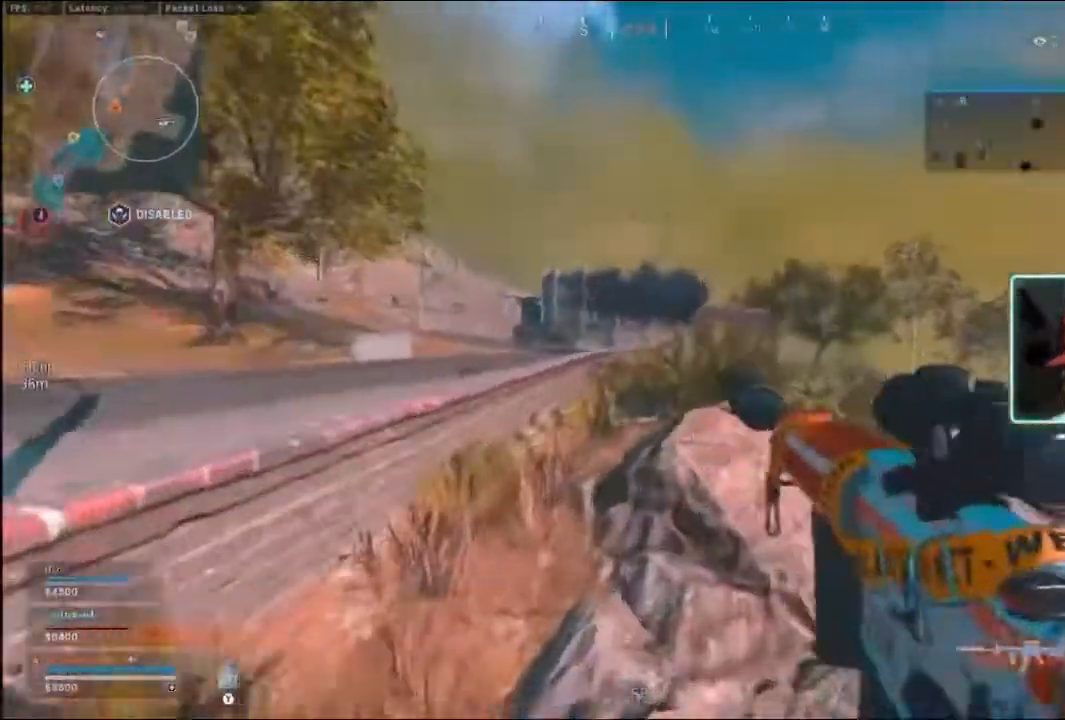
{"dt_ms": 500, "buttons": [], "left_stick": "up-right", "right_stick": "left", "events": [[33, "L3", "down"], [200, "L3", "up"], [333, "L3", "down"], [433, "L3", "up"], [433, "left_stick", "up-right"], [467, "right_stick", "left"]]}
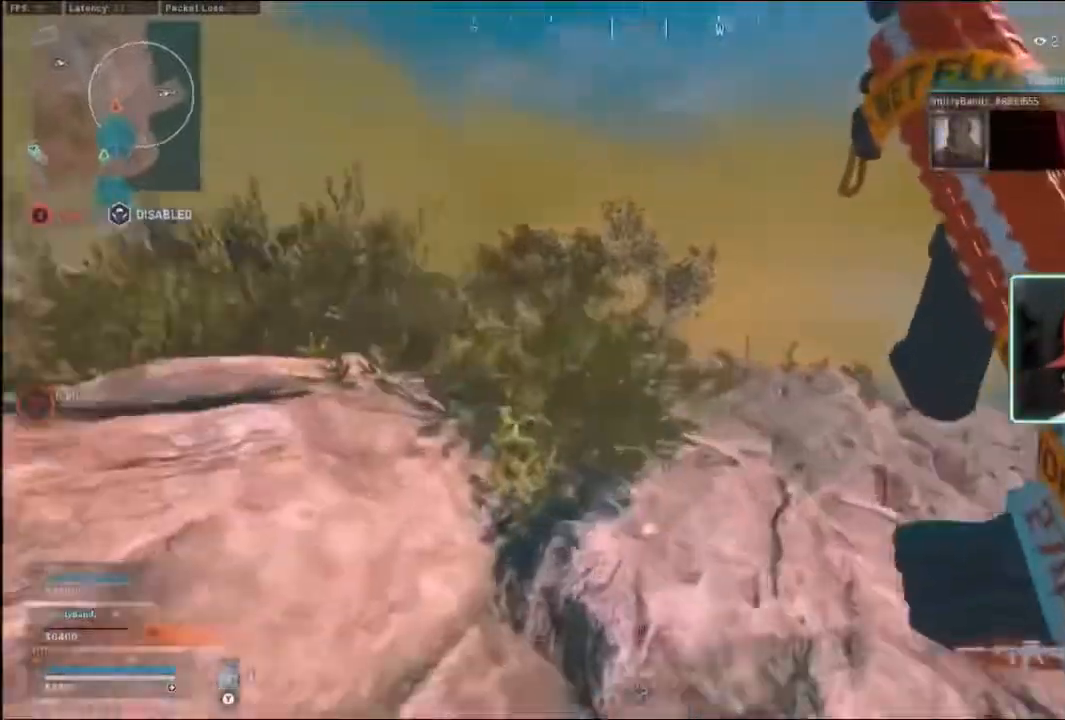
{"dt_ms": 500, "buttons": ["L3"], "left_stick": "up-left", "right_stick": "center", "events": [[200, "left_stick", "center"], [200, "right_stick", "center"], [300, "left_stick", "up-left"], [300, "right_stick", "left"], [400, "L3", "down"], [433, "right_stick", "center"]]}
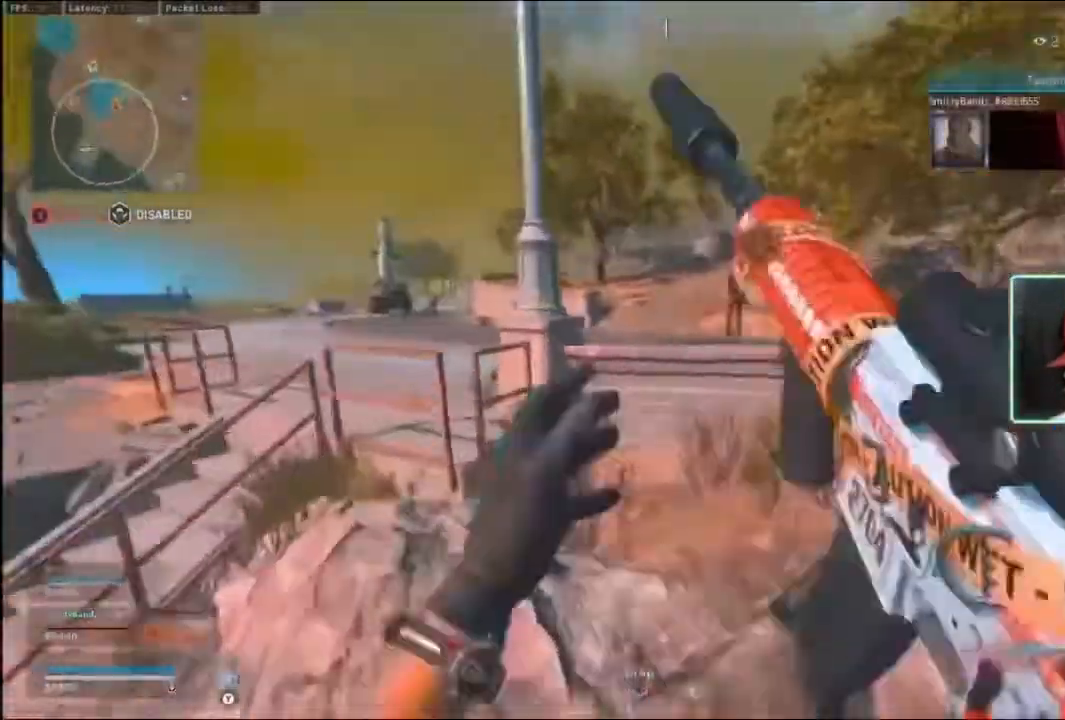
{"dt_ms": 500, "buttons": [], "left_stick": "up-right", "right_stick": "center", "events": [[33, "L3", "up"], [133, "right_stick", "right"], [167, "left_stick", "up-right"], [300, "right_stick", "center"]]}
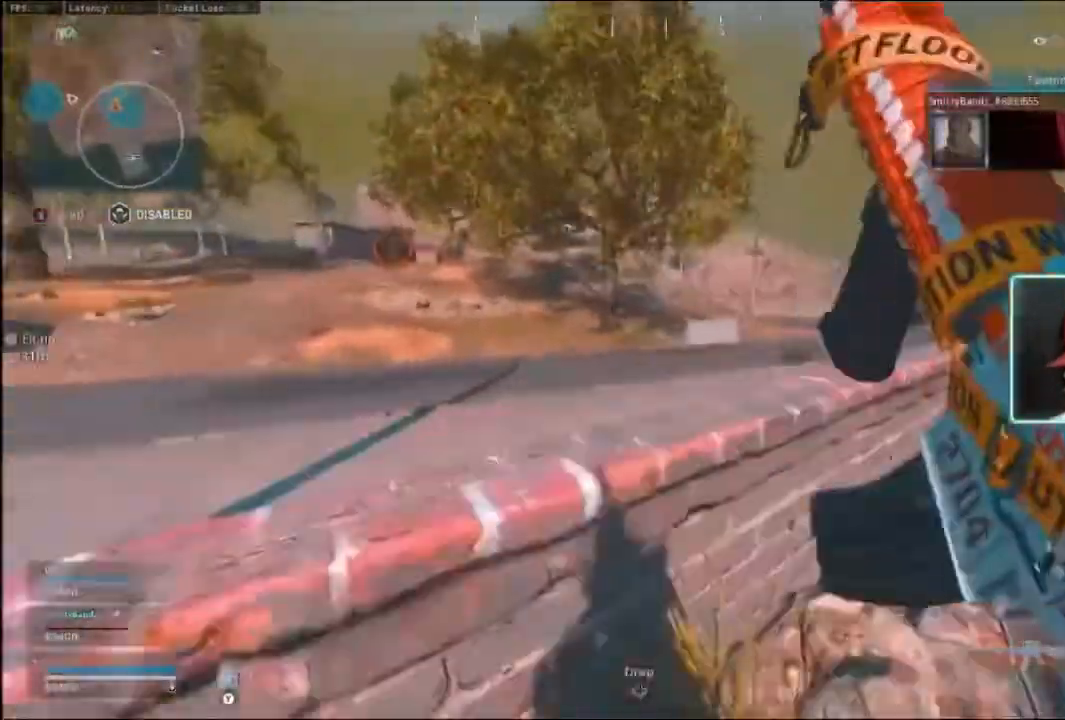
{"dt_ms": 500, "buttons": [], "left_stick": "up", "right_stick": "center", "events": [[33, "right_stick", "right"], [167, "left_stick", "up"], [167, "right_stick", "center"]]}
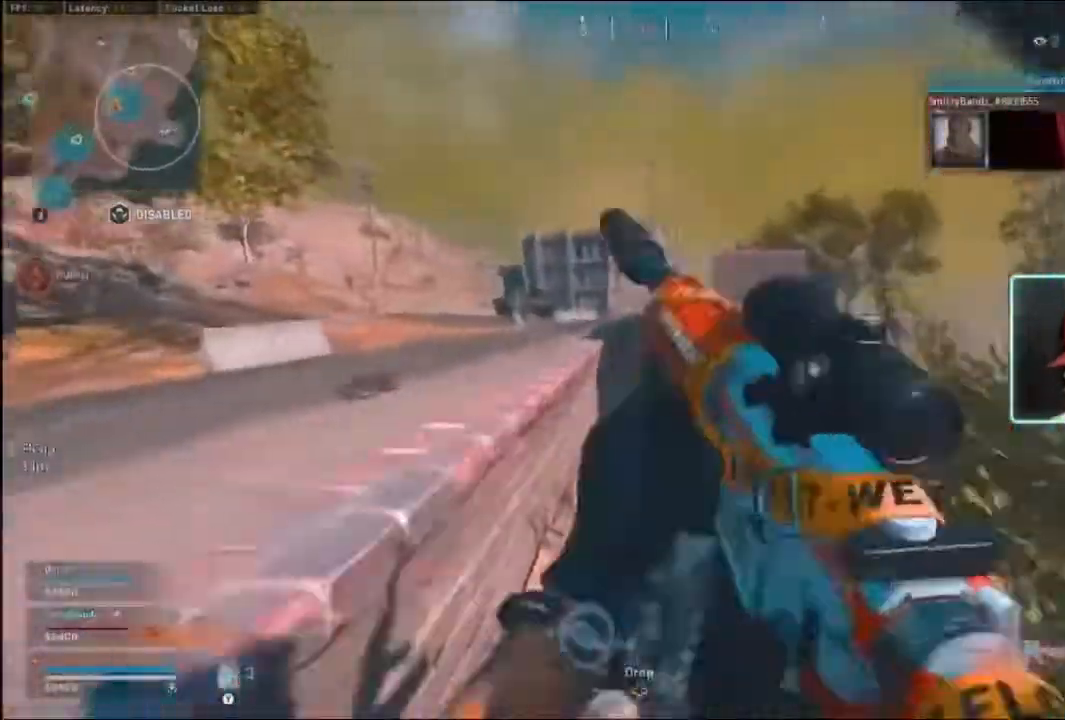
{"dt_ms": 1000, "buttons": ["B"], "left_stick": "down-left", "right_stick": "center"}
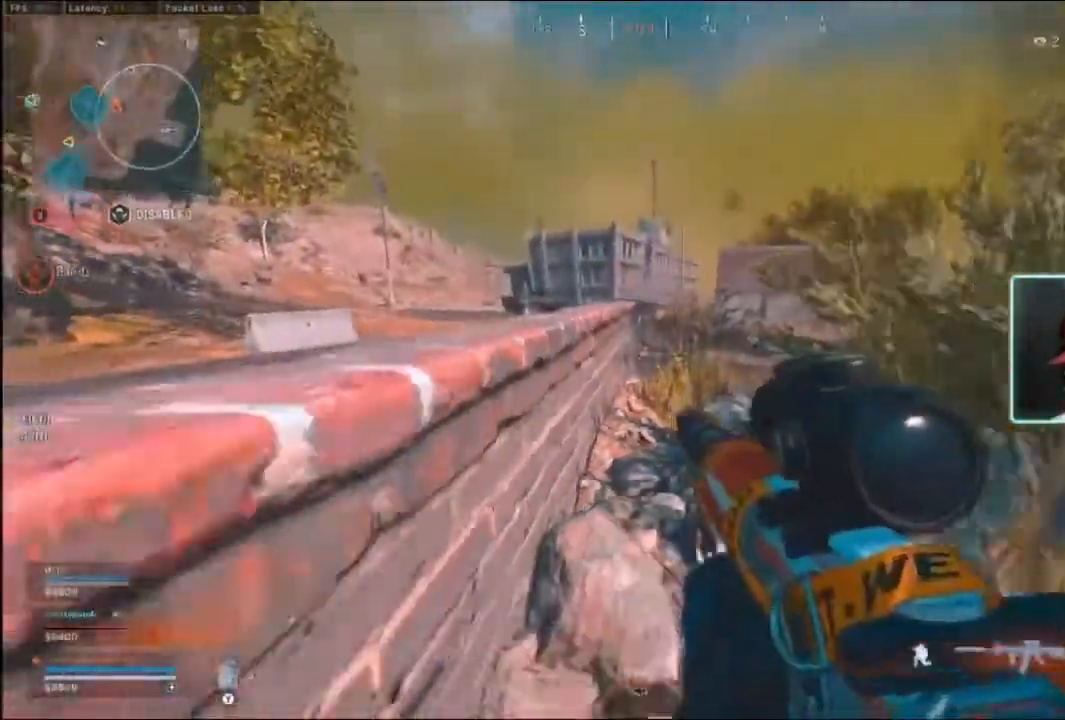
{"dt_ms": 500, "buttons": [], "left_stick": "down-left", "right_stick": "up-left", "events": [[233, "B", "up"], [300, "R3", "down"], [433, "R3", "up"], [433, "right_stick", "up-left"]]}
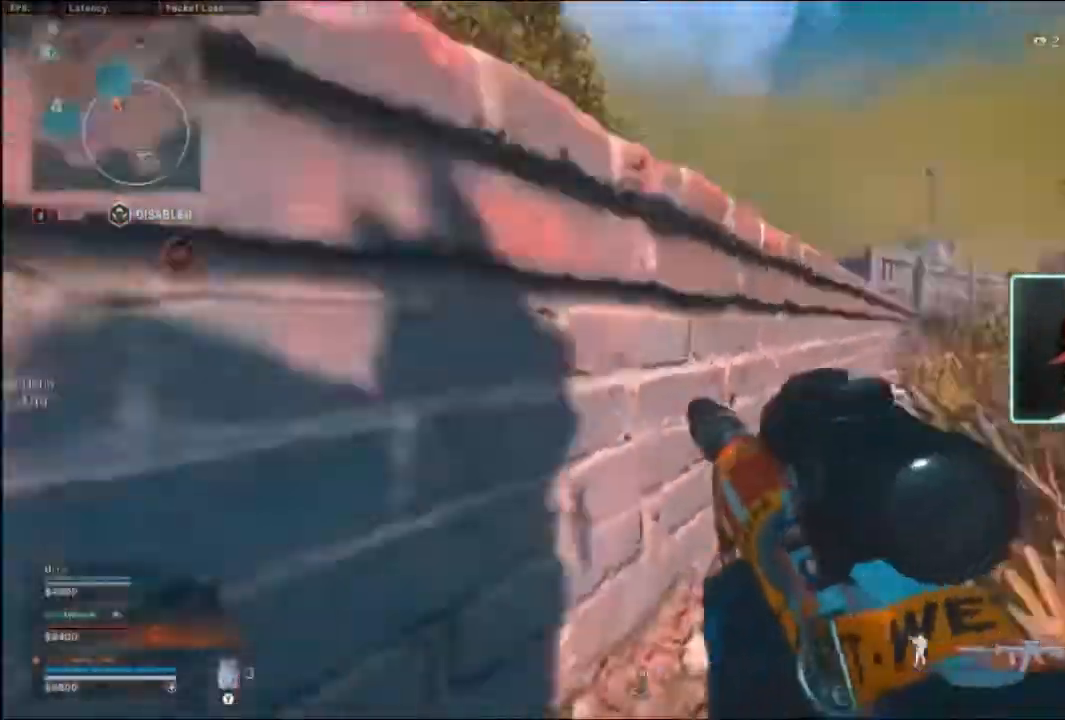
{"dt_ms": 500, "buttons": [], "left_stick": "down-left", "right_stick": "center", "events": [[267, "right_stick", "center"]]}
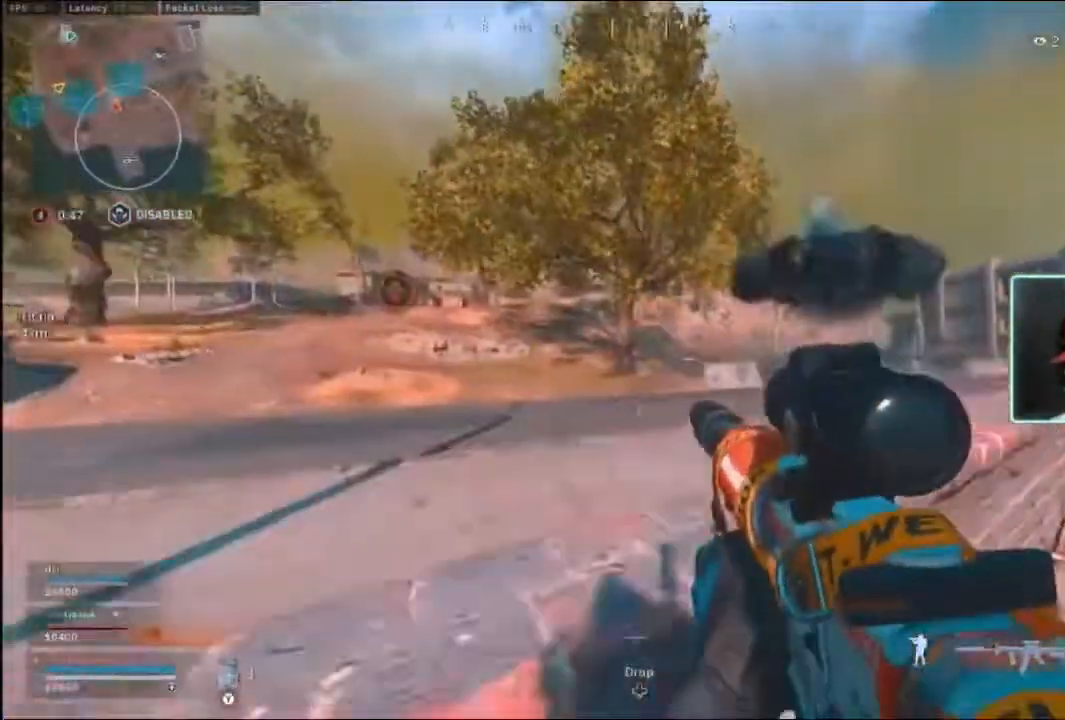
{"dt_ms": 500, "buttons": ["B"], "left_stick": "right", "right_stick": "center", "events": [[167, "left_stick", "center"], [333, "left_stick", "right"], [400, "B", "down"]]}
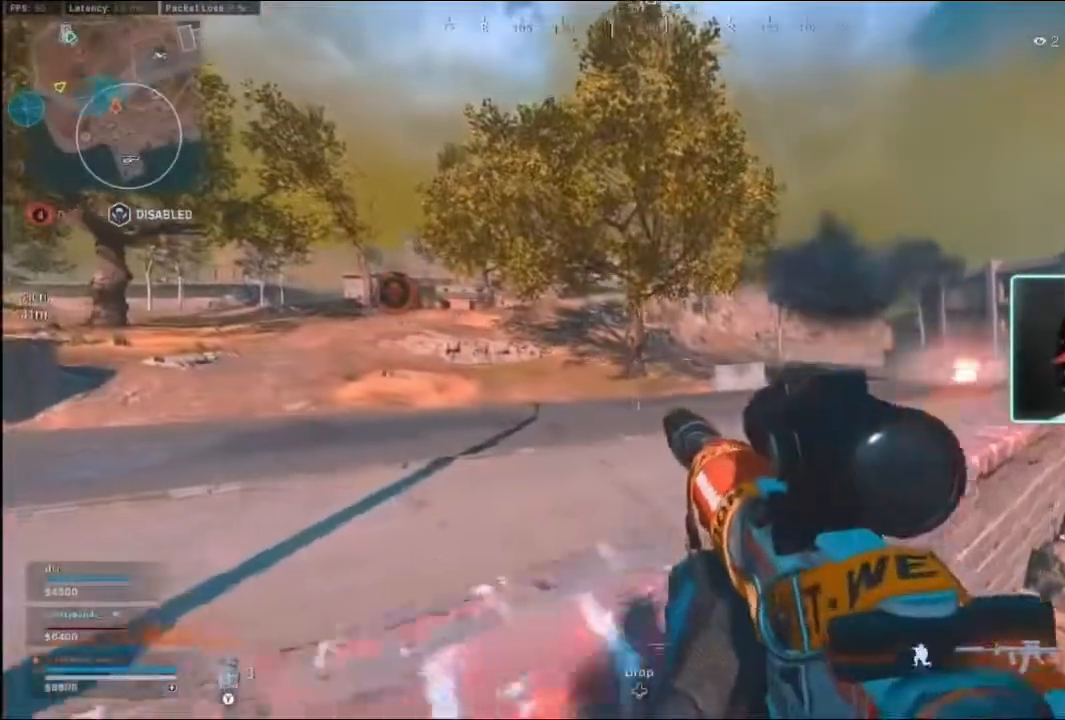
{"dt_ms": 500, "buttons": [], "left_stick": "right", "right_stick": "center", "events": [[100, "B", "up"]]}
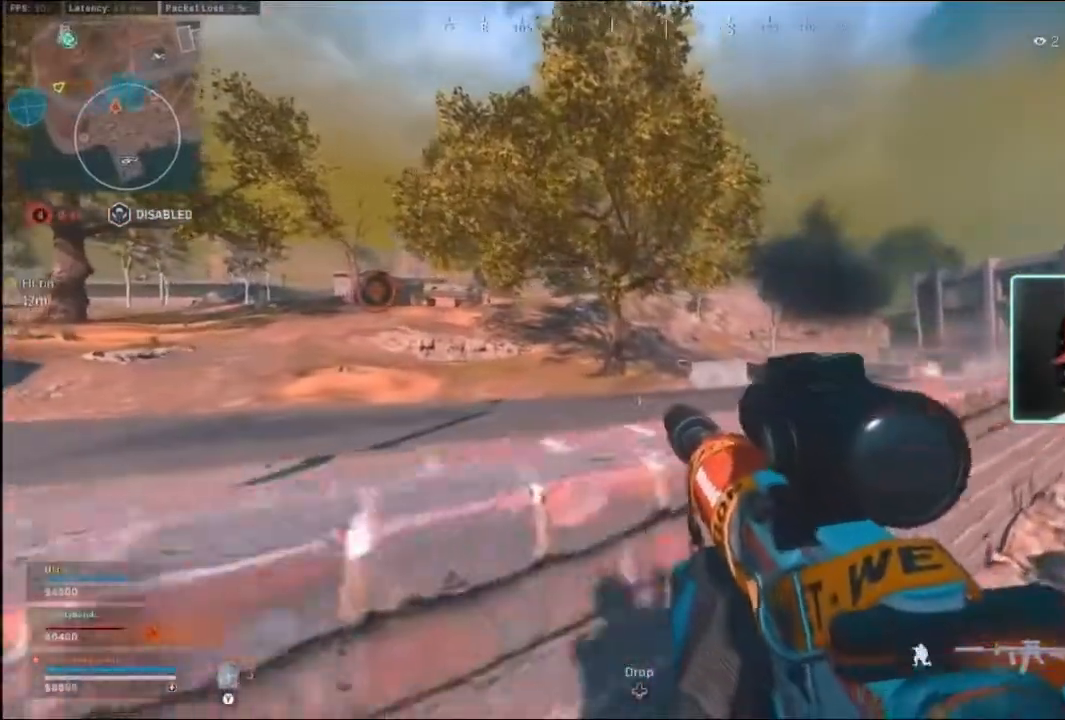
{"dt_ms": 500, "buttons": [], "left_stick": "down-left", "right_stick": "center"}
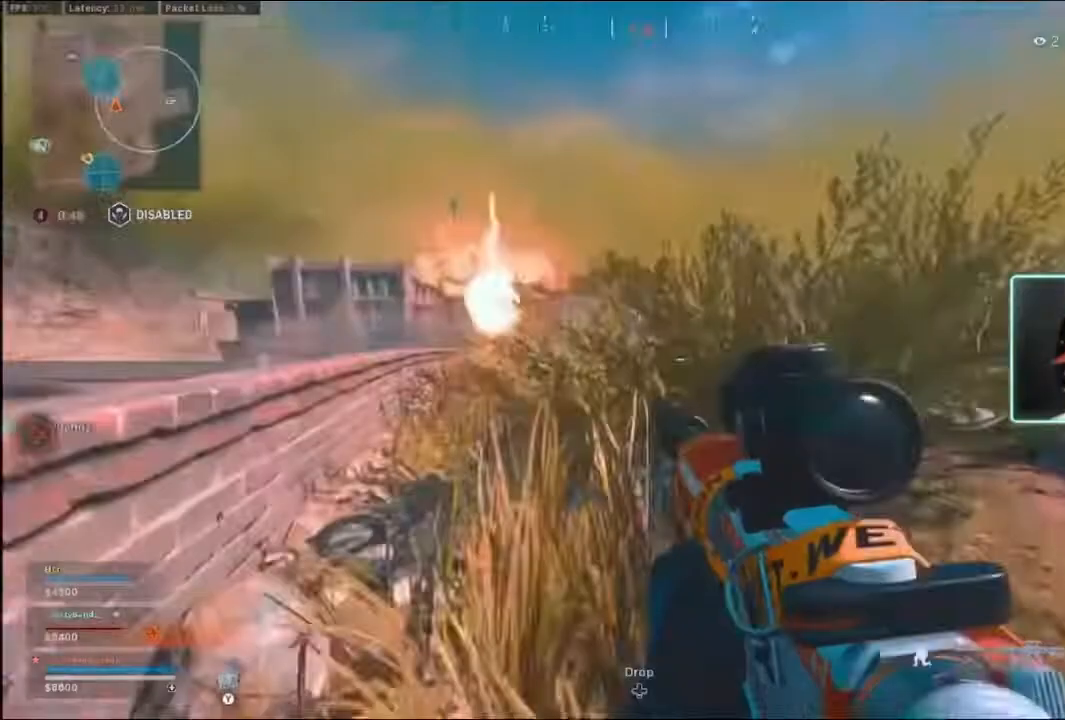
{"dt_ms": 500, "buttons": ["L3"], "left_stick": "up", "right_stick": "center", "events": [[267, "Y", "down"], [333, "Y", "up"], [433, "L3", "down"], [433, "left_stick", "up"]]}
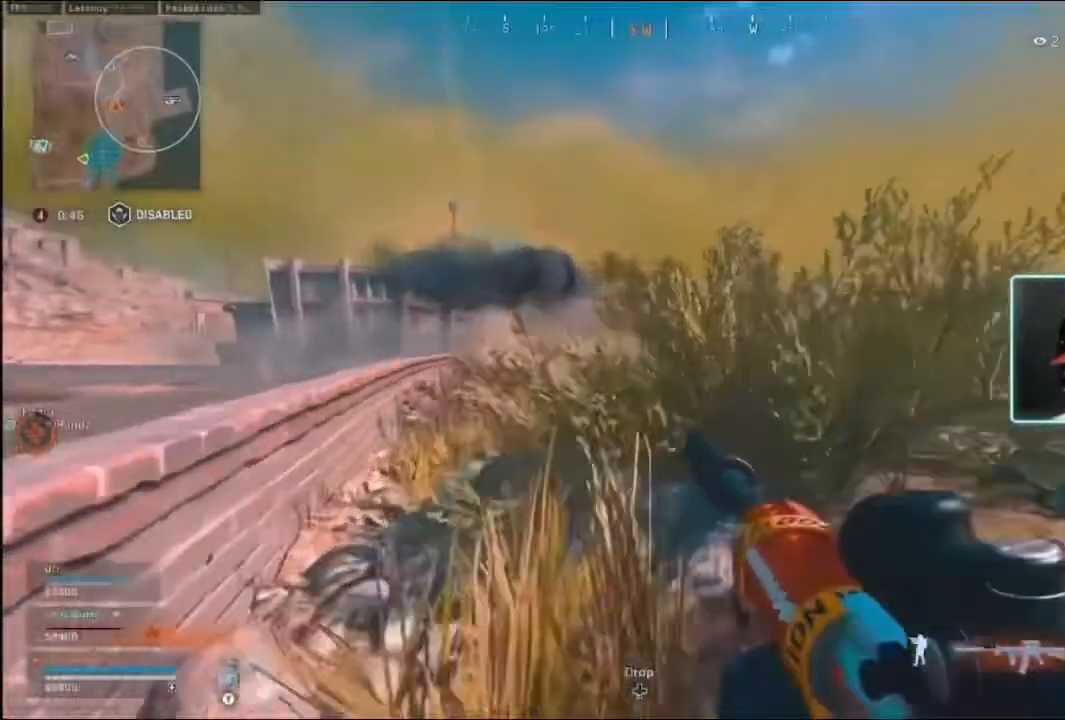
{"dt_ms": 500, "buttons": [], "left_stick": "up", "right_stick": "center", "events": [[67, "L3", "up"]]}
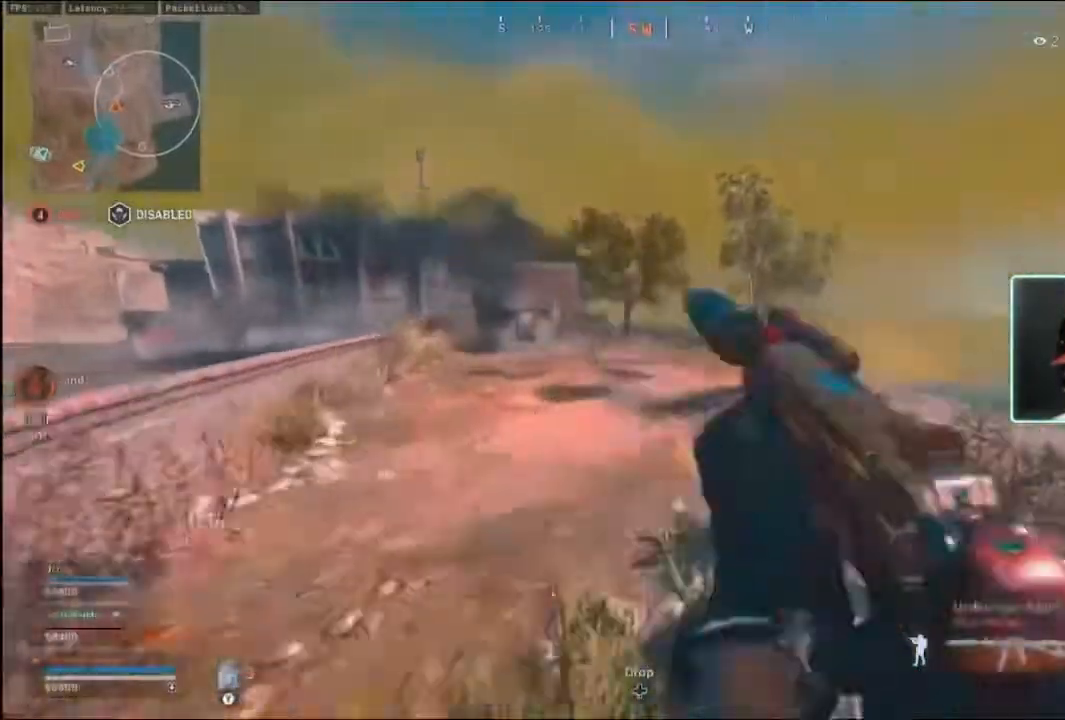
{"dt_ms": 500, "buttons": [], "left_stick": "up", "right_stick": "center", "events": [[67, "R3", "down"], [133, "R3", "up"], [400, "X", "down"], [467, "X", "up"]]}
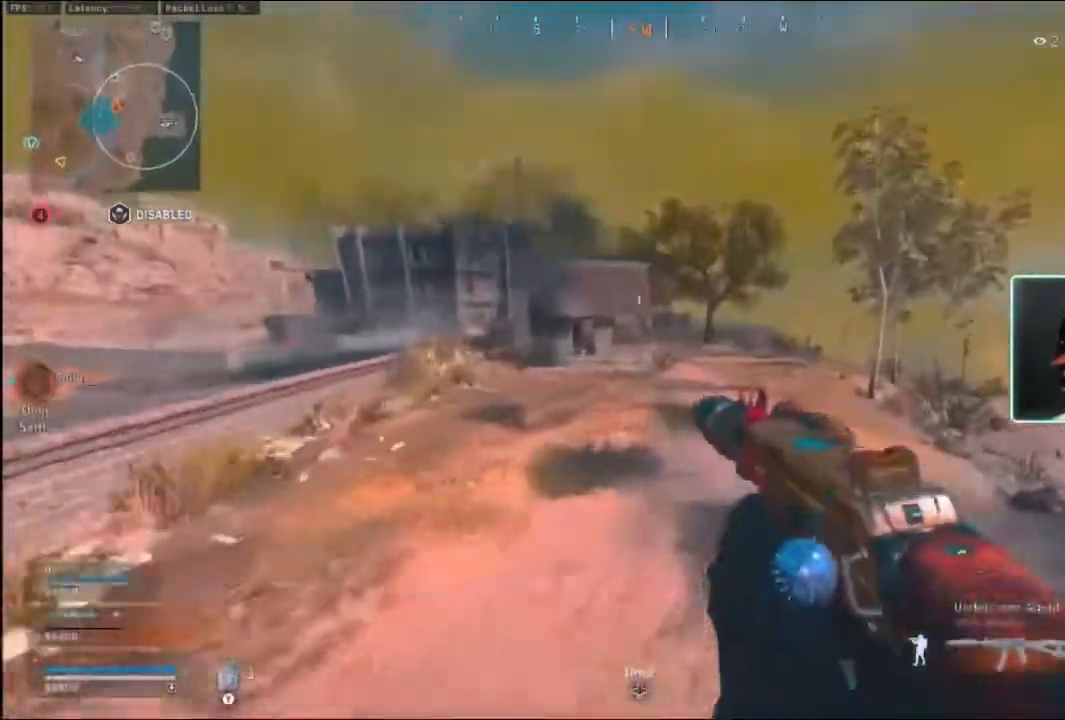
{"dt_ms": 500, "buttons": [], "left_stick": "up", "right_stick": "center", "events": []}
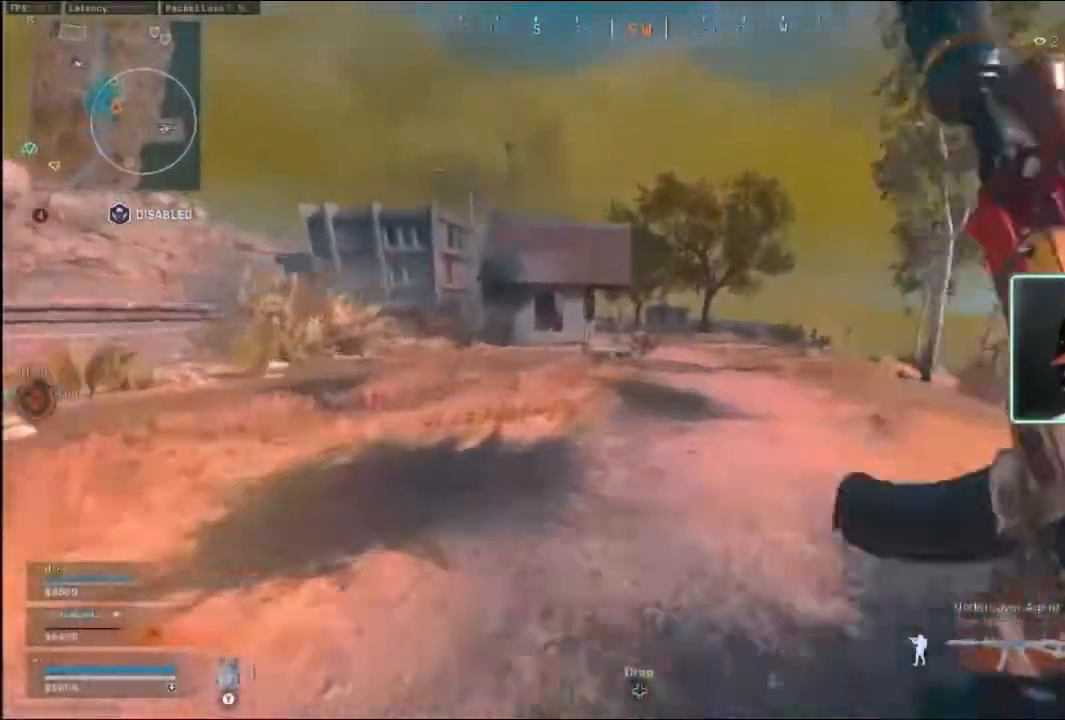
{"dt_ms": 500, "buttons": [], "left_stick": "up", "right_stick": "center", "events": []}
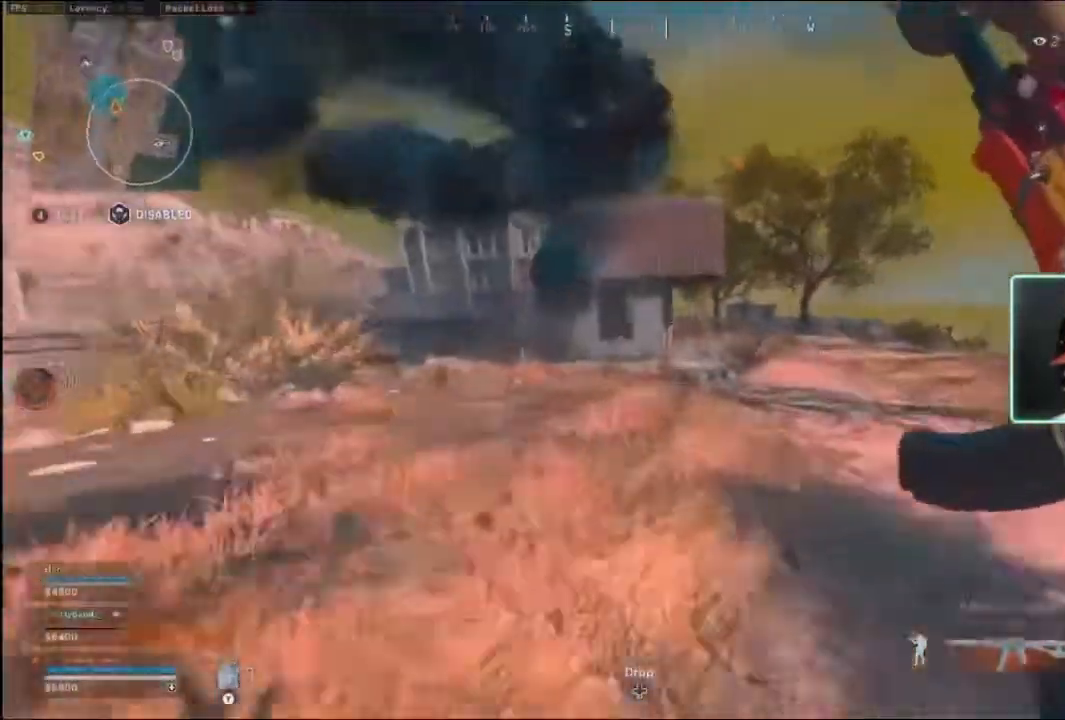
{"dt_ms": 500, "buttons": ["B"], "left_stick": "up-left", "right_stick": "center", "events": [[200, "left_stick", "up-left"], [500, "B", "down"]]}
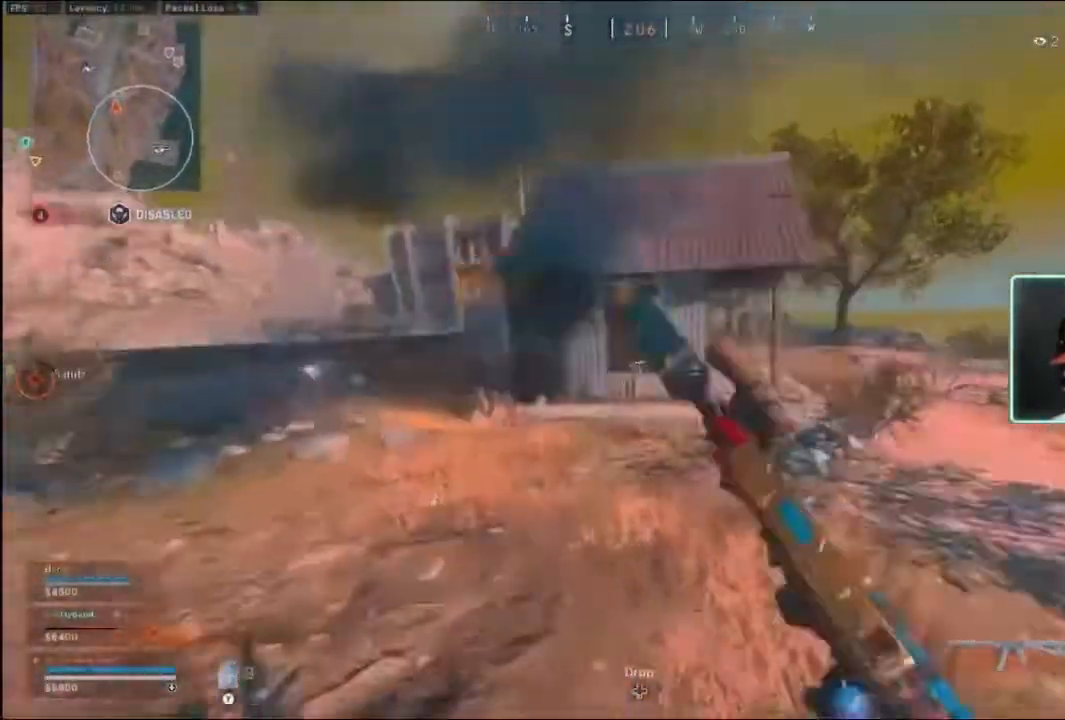
{"dt_ms": 500, "buttons": [], "left_stick": "up", "right_stick": "center", "events": [[33, "B", "up"], [133, "B", "down"], [133, "R3", "down"], [233, "B", "up"], [233, "R3", "up"], [467, "left_stick", "up"]]}
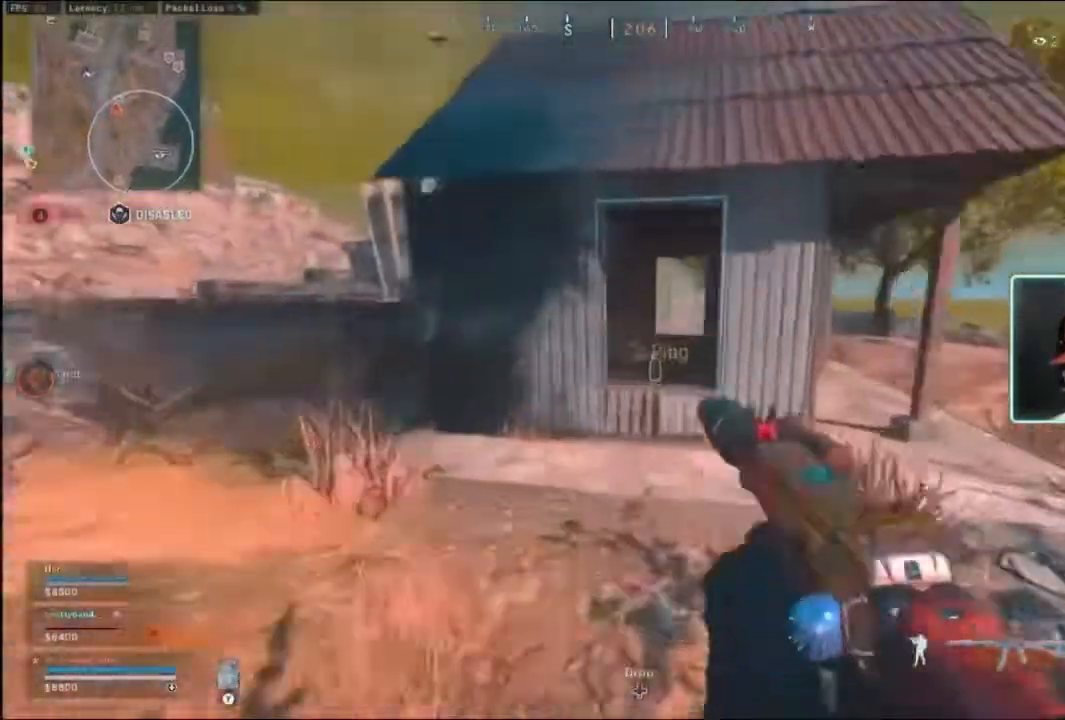
{"dt_ms": 500, "buttons": ["Y"], "left_stick": "up", "right_stick": "center", "events": [[233, "R3", "down"], [333, "R3", "up"], [433, "Y", "down"]]}
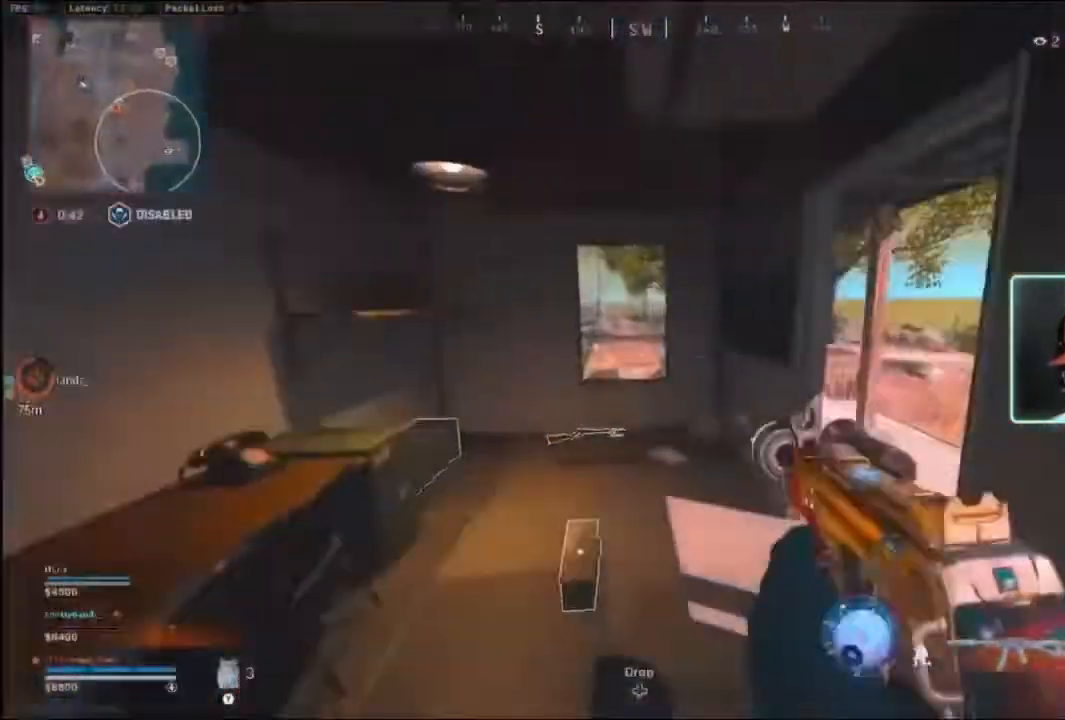
{"dt_ms": 500, "buttons": [], "left_stick": "center", "right_stick": "center", "events": [[33, "Y", "up"], [367, "left_stick", "left"], [467, "left_stick", "center"]]}
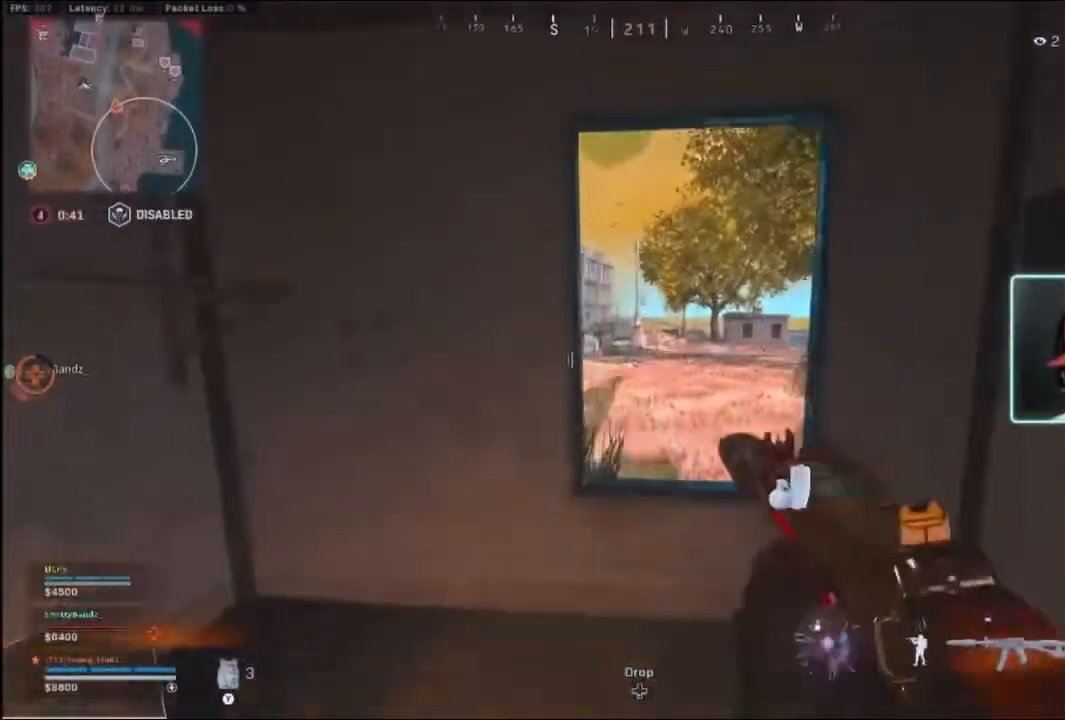
{"dt_ms": 500, "buttons": [], "left_stick": "up-right", "right_stick": "center", "events": [[167, "Y", "down"], [233, "Y", "up"], [433, "left_stick", "up-right"]]}
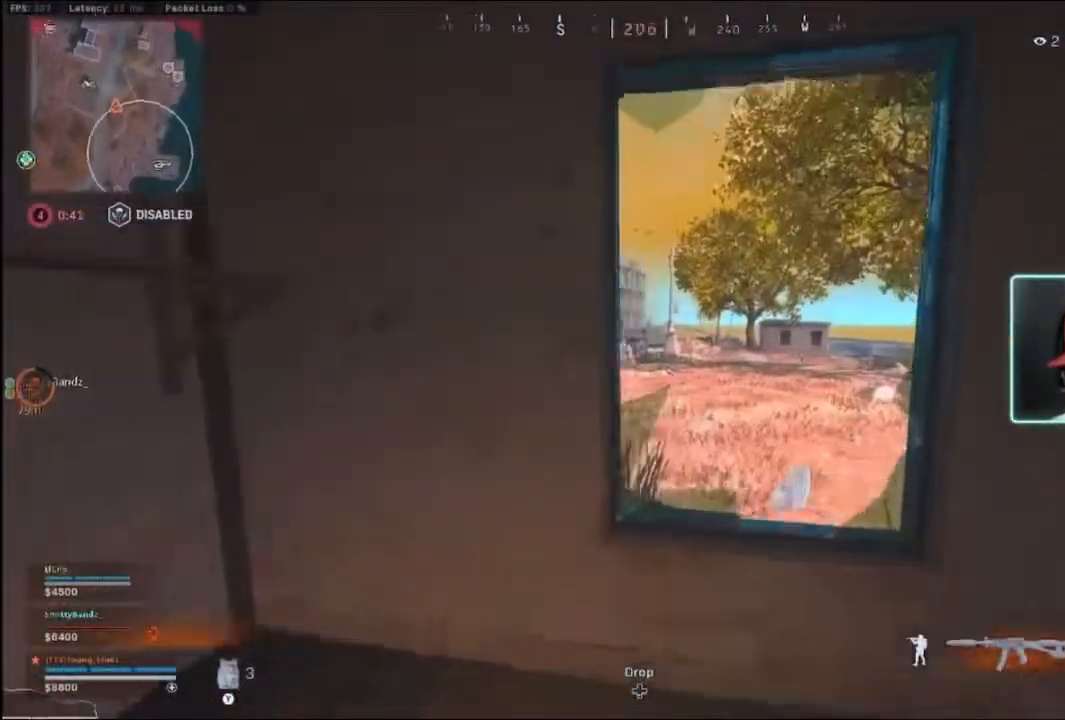
{"dt_ms": 500, "buttons": [], "left_stick": "center", "right_stick": "center", "events": [[267, "left_stick", "center"]]}
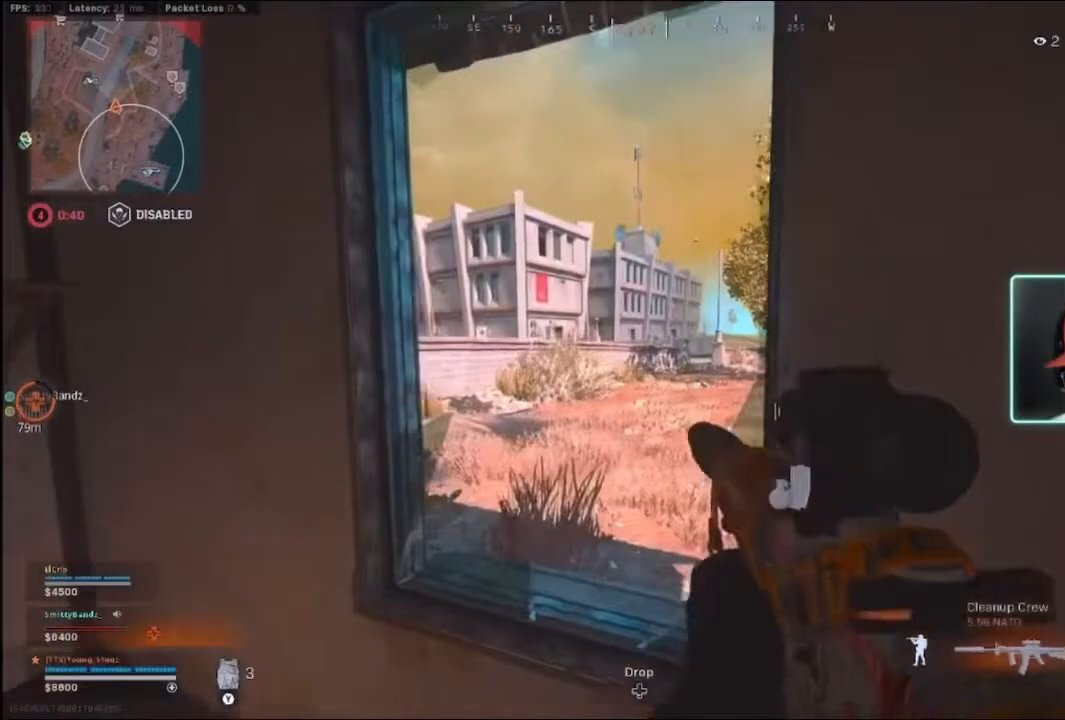
{"dt_ms": 500, "buttons": [], "left_stick": "center", "right_stick": "center", "events": [[133, "left_stick", "up-right"], [333, "left_stick", "center"]]}